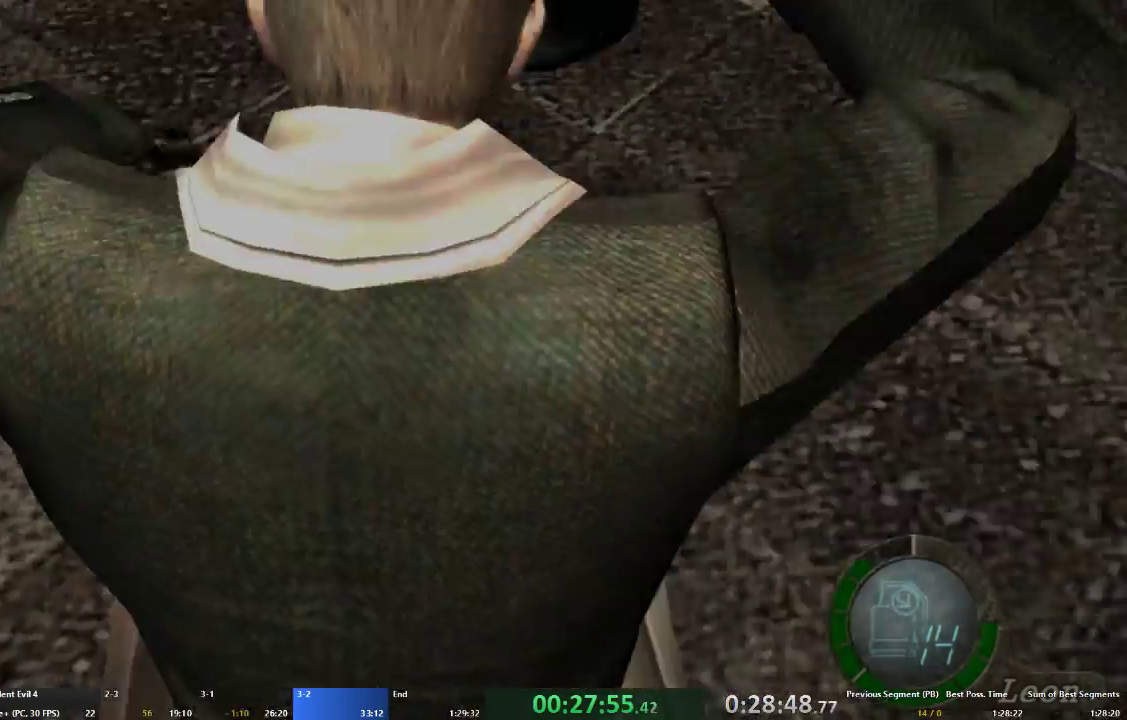
Gameplay with a controller (Xbox layout); each line is a JSON object with the inputs held at the frame after it. "events" lists button and stick changes between this image and that frame as [ms after this image, input, new state], when the widget could be followed in between. Not read: L3 R3.
{"buttons": ["A"], "left_stick": "up-right", "right_stick": "center", "events": []}
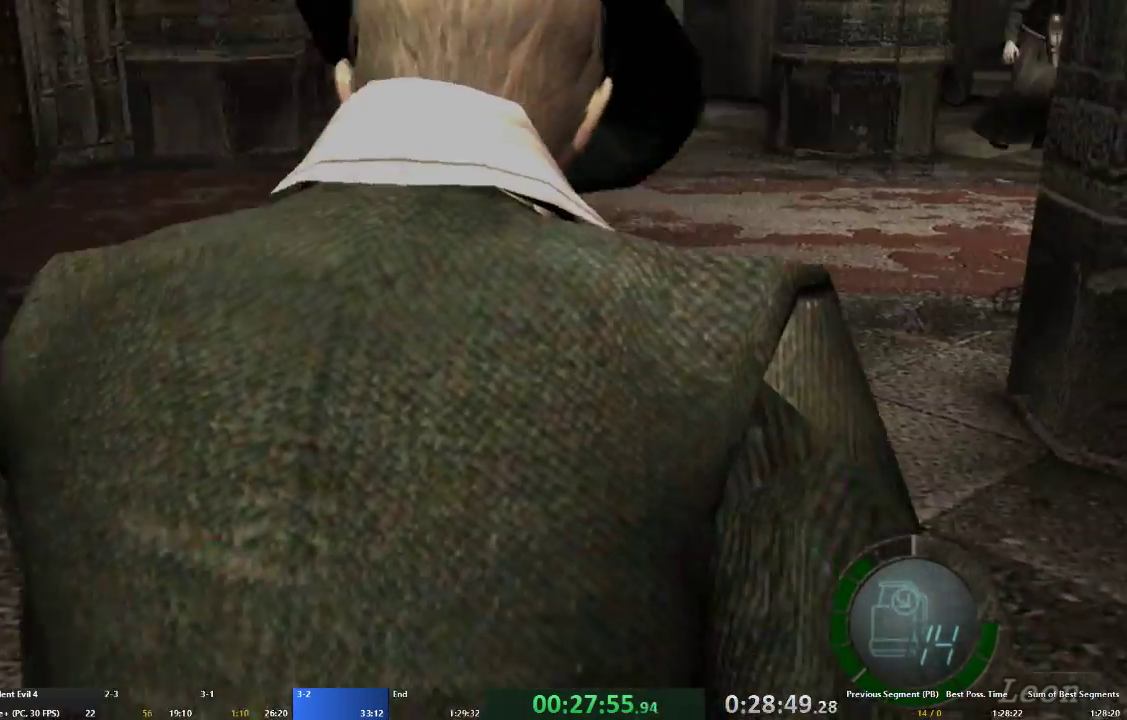
{"buttons": ["A"], "left_stick": "up-right", "right_stick": "center", "events": []}
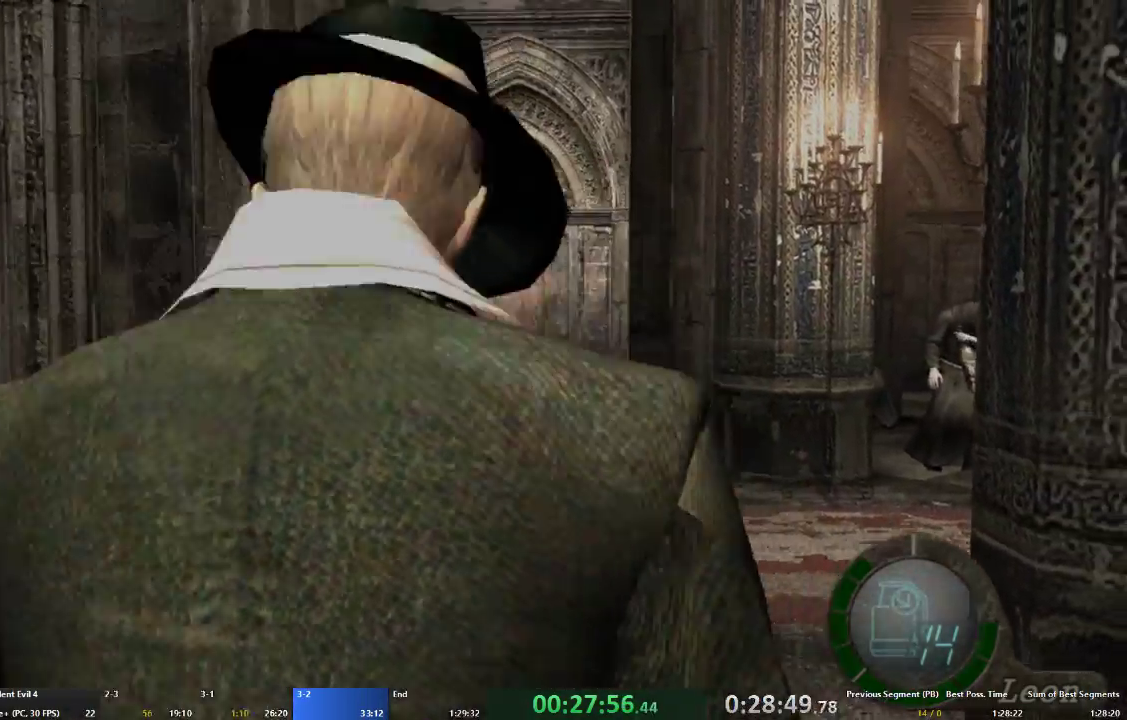
{"buttons": ["A"], "left_stick": "up", "right_stick": "center", "events": [[100, "left_stick", "up"], [300, "left_stick", "up-right"], [467, "left_stick", "up"]]}
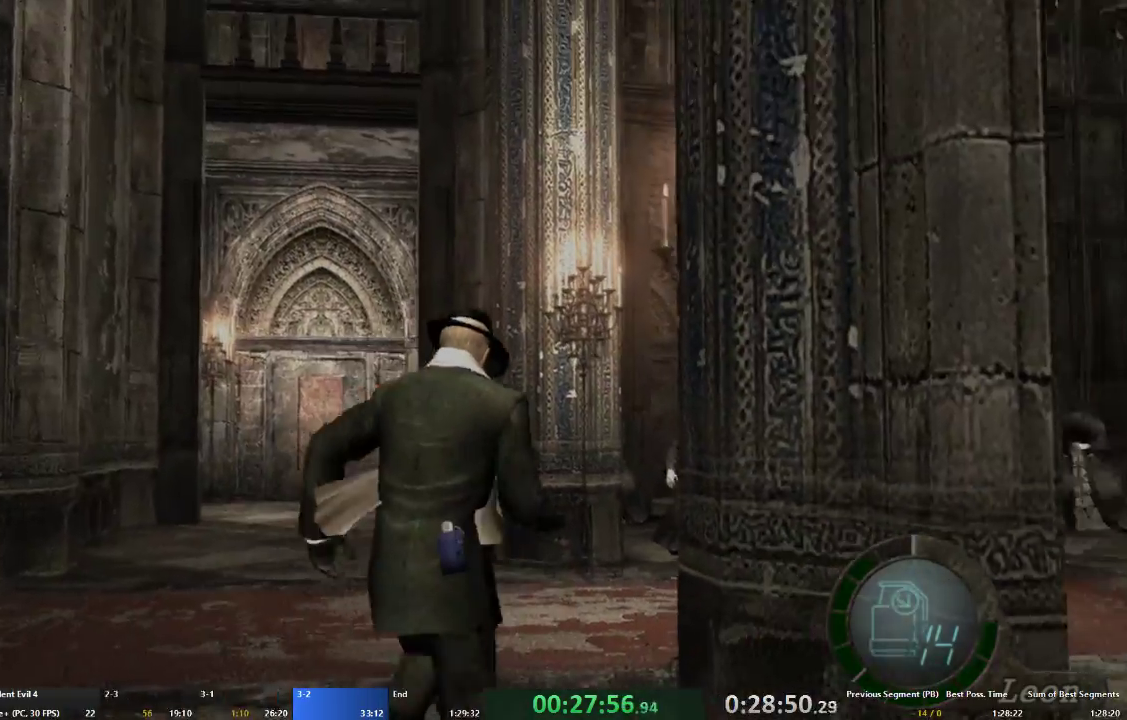
{"buttons": ["A"], "left_stick": "up-right", "right_stick": "center", "events": [[100, "left_stick", "up-right"]]}
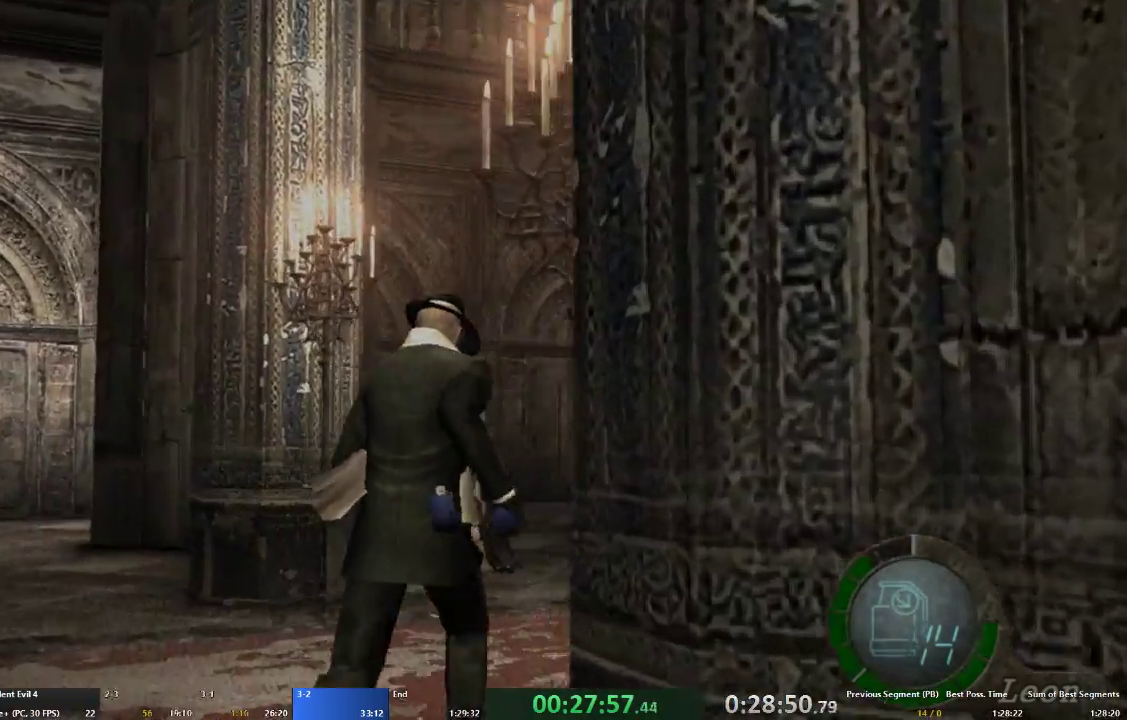
{"buttons": ["A"], "left_stick": "up", "right_stick": "center", "events": [[300, "left_stick", "up"]]}
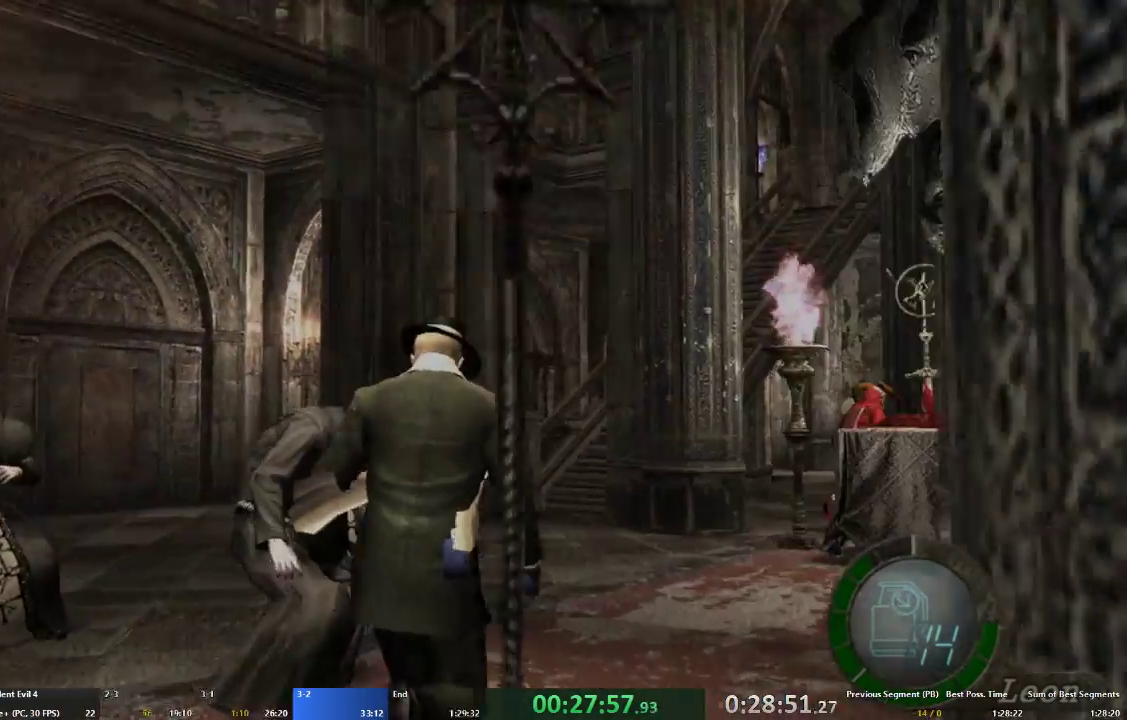
{"buttons": ["A"], "left_stick": "up", "right_stick": "center", "events": []}
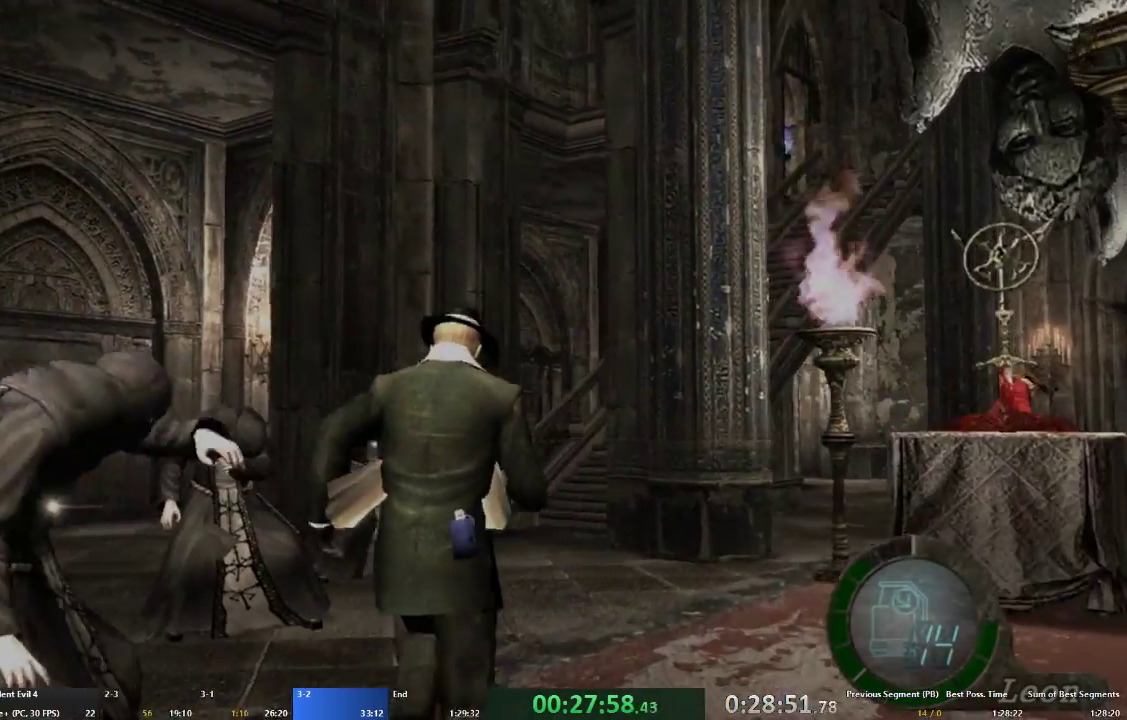
{"buttons": ["A"], "left_stick": "up", "right_stick": "center", "events": []}
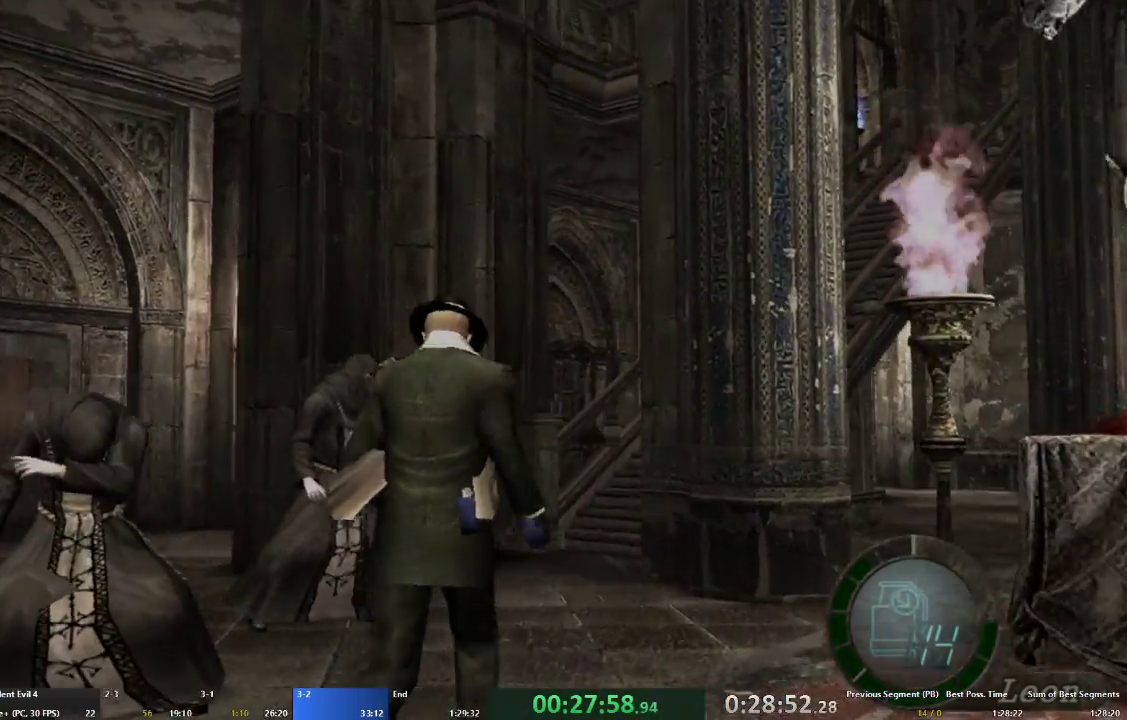
{"buttons": ["A"], "left_stick": "up", "right_stick": "center", "events": []}
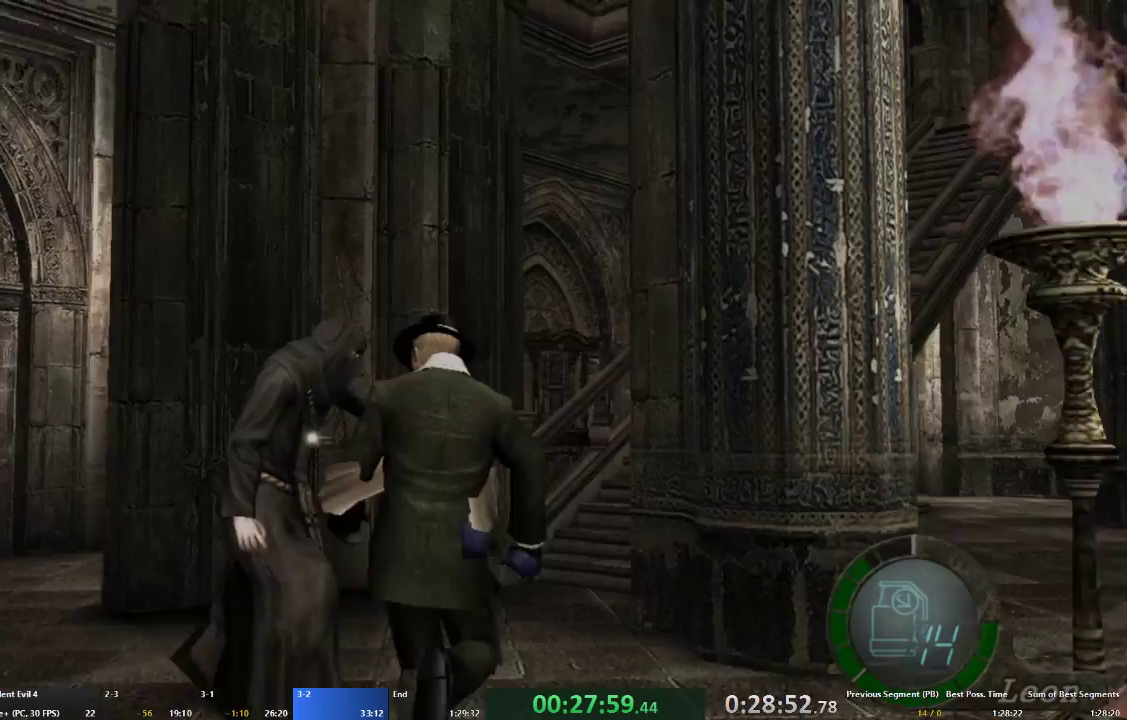
{"buttons": ["A"], "left_stick": "up", "right_stick": "center", "events": []}
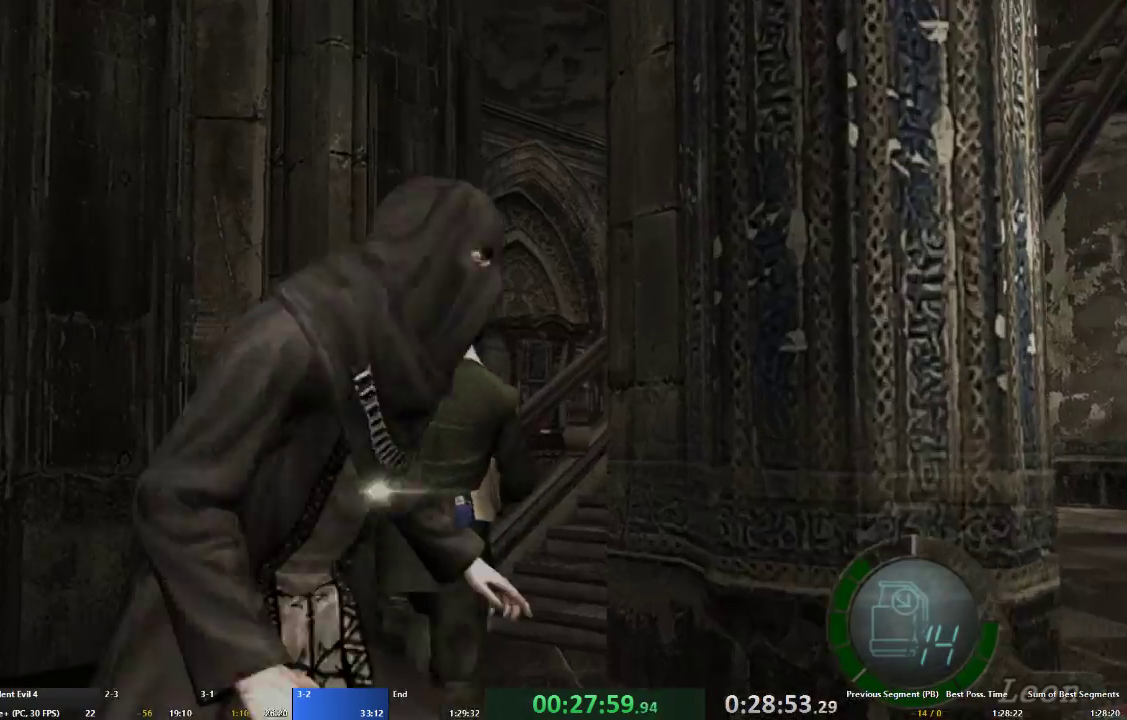
{"buttons": ["A"], "left_stick": "up", "right_stick": "center", "events": [[133, "left_stick", "up-right"], [467, "left_stick", "up"]]}
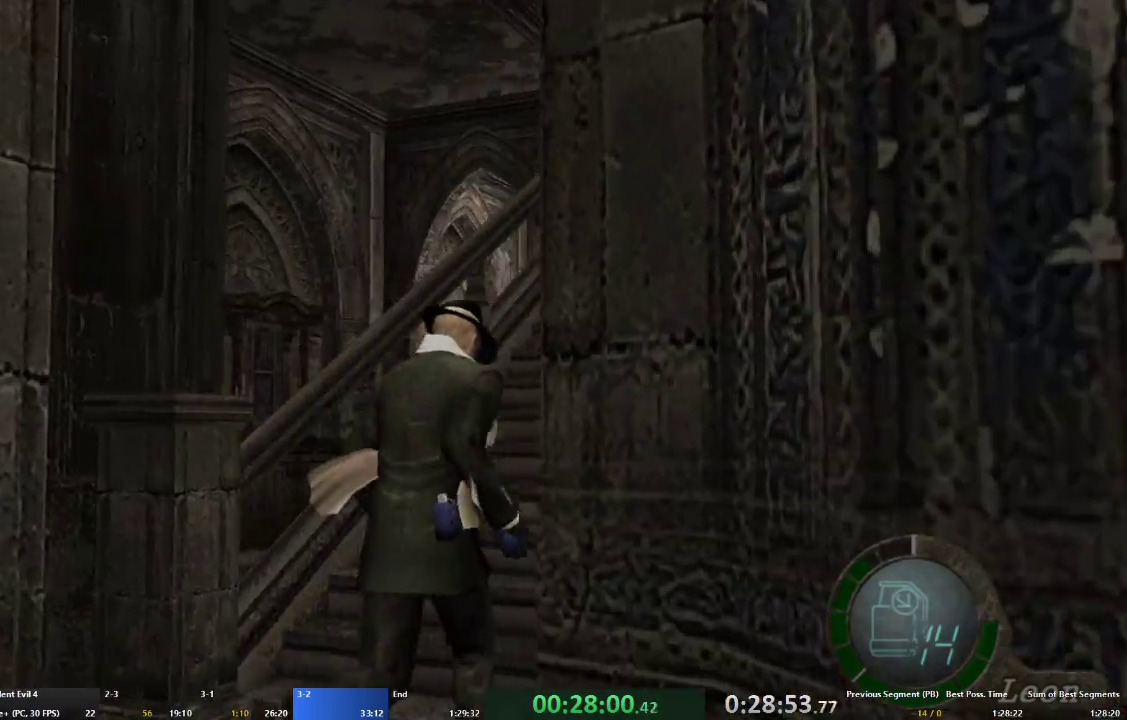
{"buttons": ["A"], "left_stick": "up", "right_stick": "center", "events": [[133, "left_stick", "up-right"], [267, "left_stick", "up"]]}
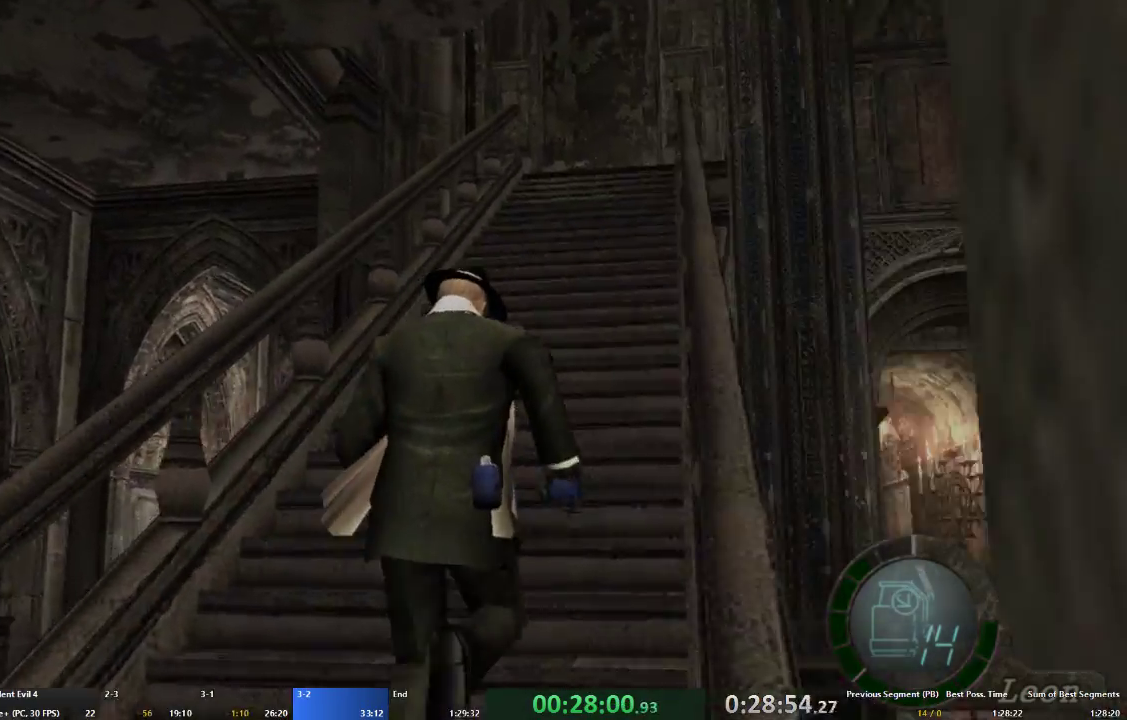
{"buttons": ["A"], "left_stick": "up", "right_stick": "center", "events": []}
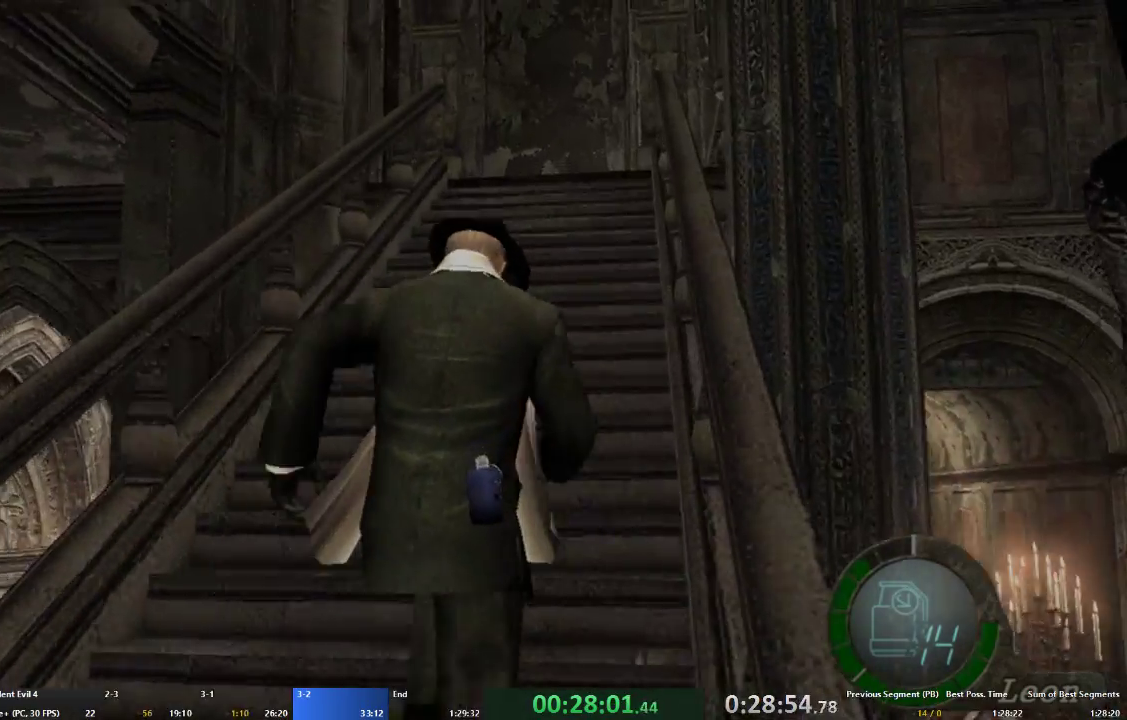
{"buttons": ["A"], "left_stick": "up", "right_stick": "center", "events": []}
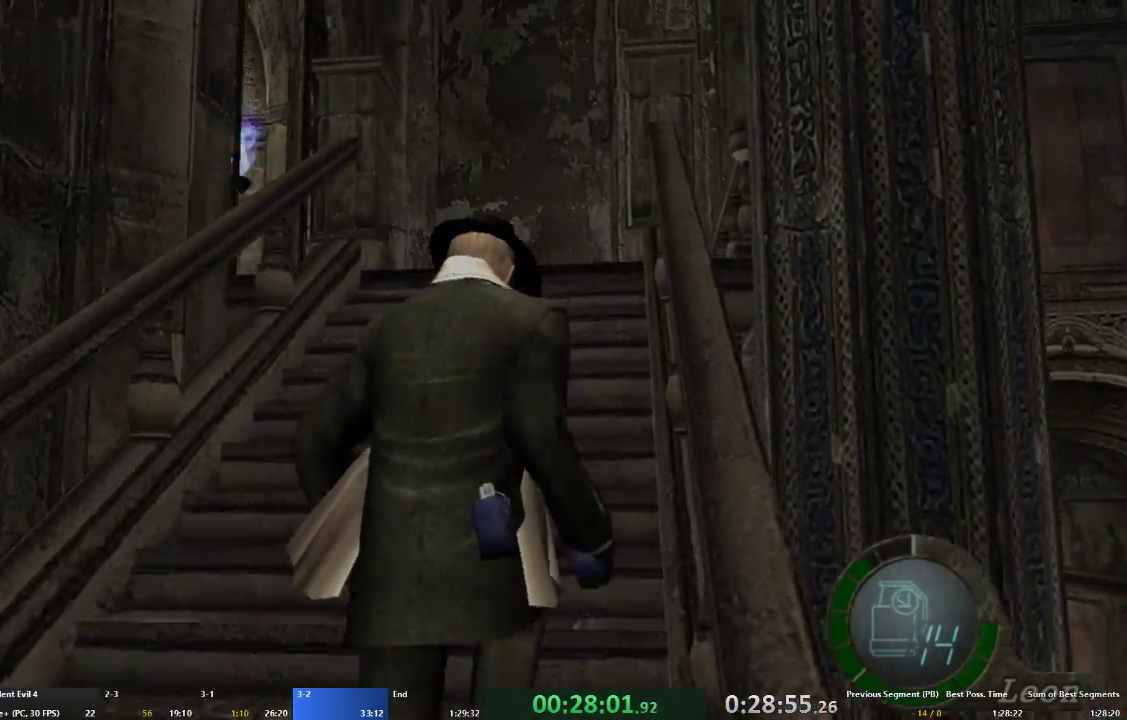
{"buttons": ["A"], "left_stick": "up-left", "right_stick": "center", "events": [[300, "left_stick", "up-left"]]}
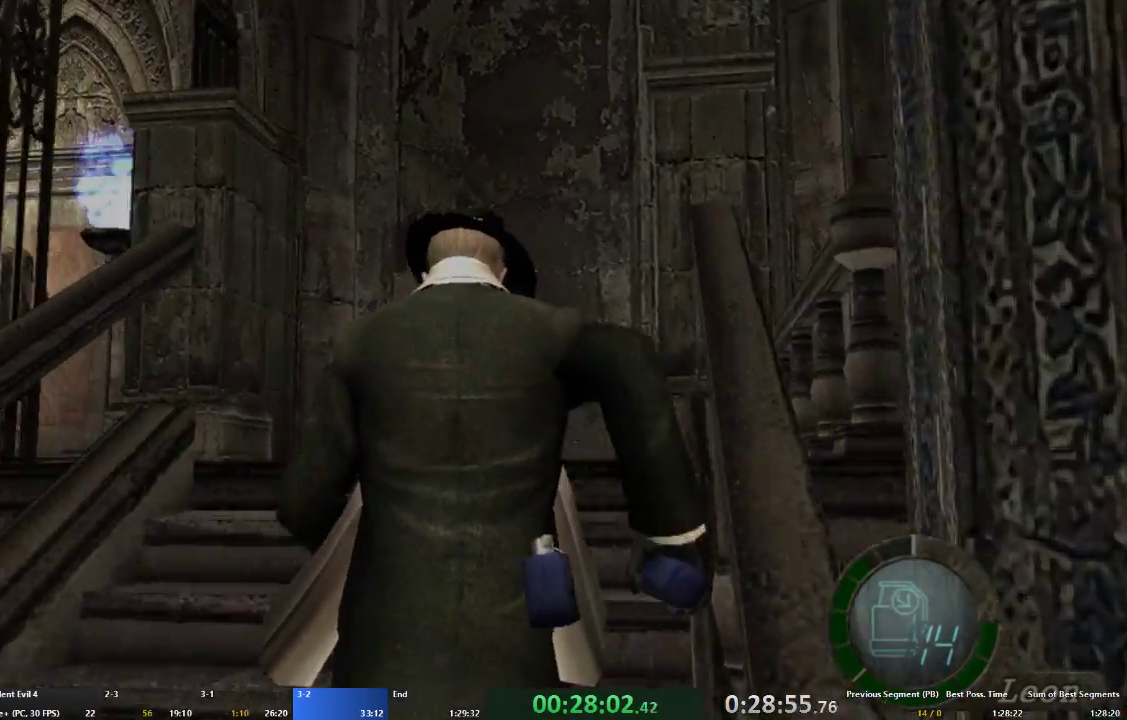
{"buttons": ["A"], "left_stick": "up-left", "right_stick": "center", "events": []}
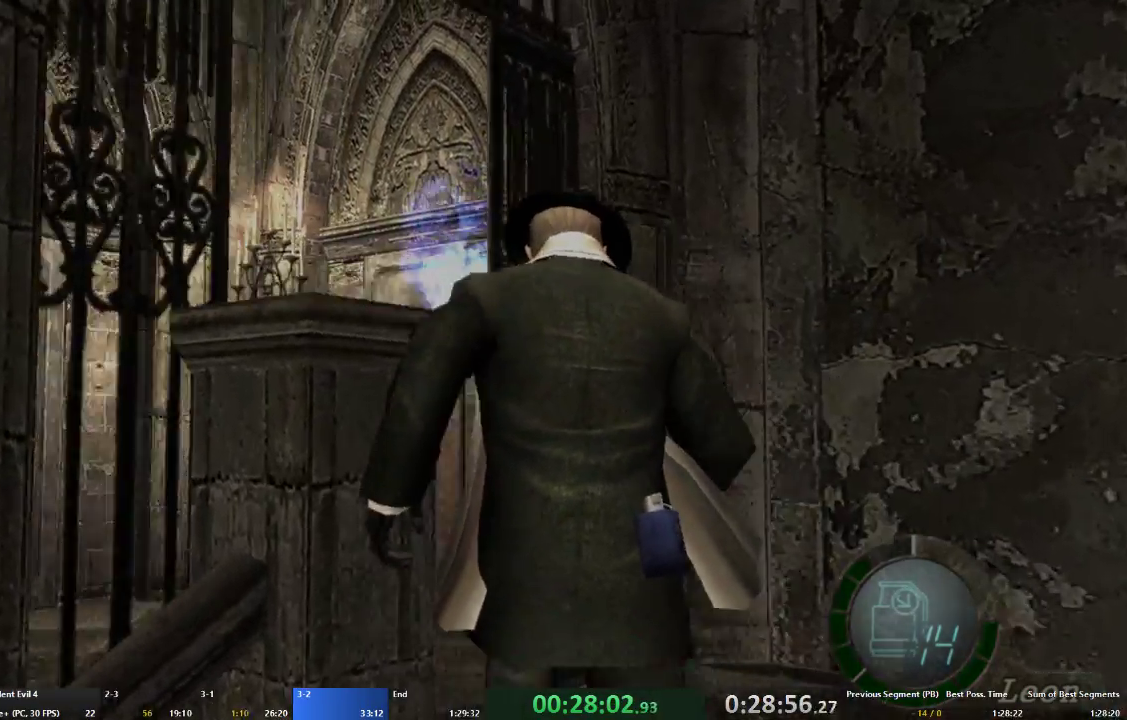
{"buttons": ["A", "X"], "left_stick": "up-left", "right_stick": "center", "events": [[433, "X", "down"]]}
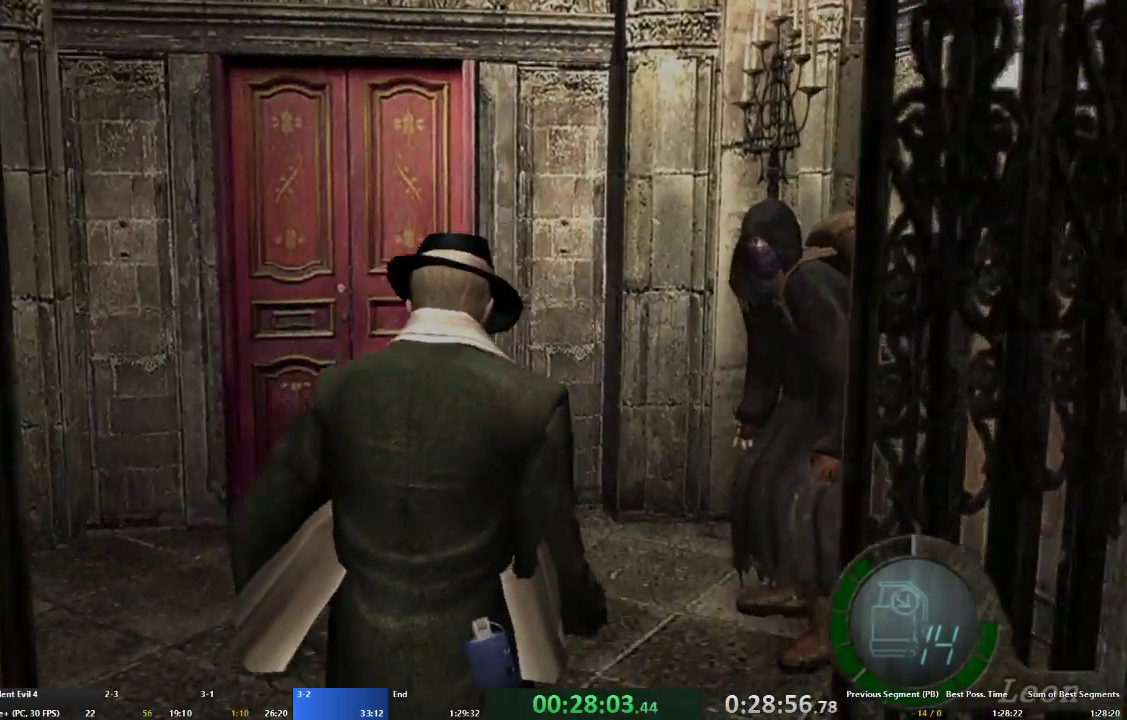
{"buttons": ["A"], "left_stick": "up", "right_stick": "center", "events": [[33, "X", "up"], [100, "X", "down"], [100, "left_stick", "up"], [200, "X", "up"], [267, "X", "down"], [333, "X", "up"], [400, "X", "down"], [500, "X", "up"]]}
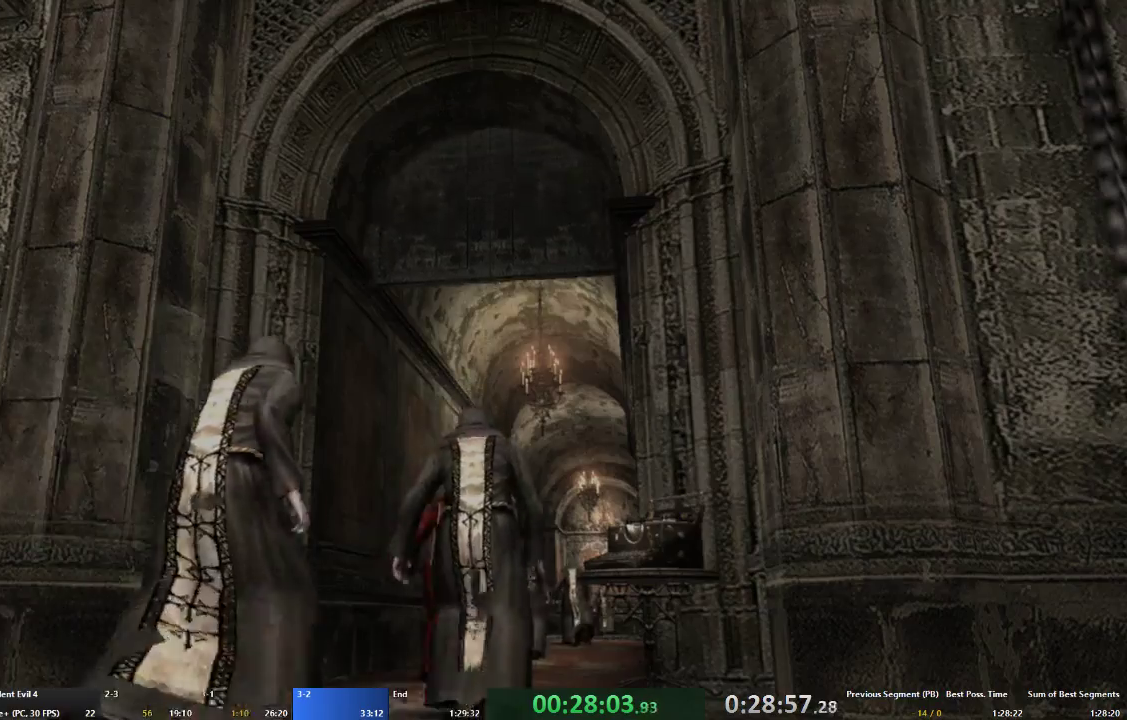
{"buttons": [], "left_stick": "up", "right_stick": "center", "events": [[67, "X", "down"], [133, "X", "up"], [400, "A", "up"]]}
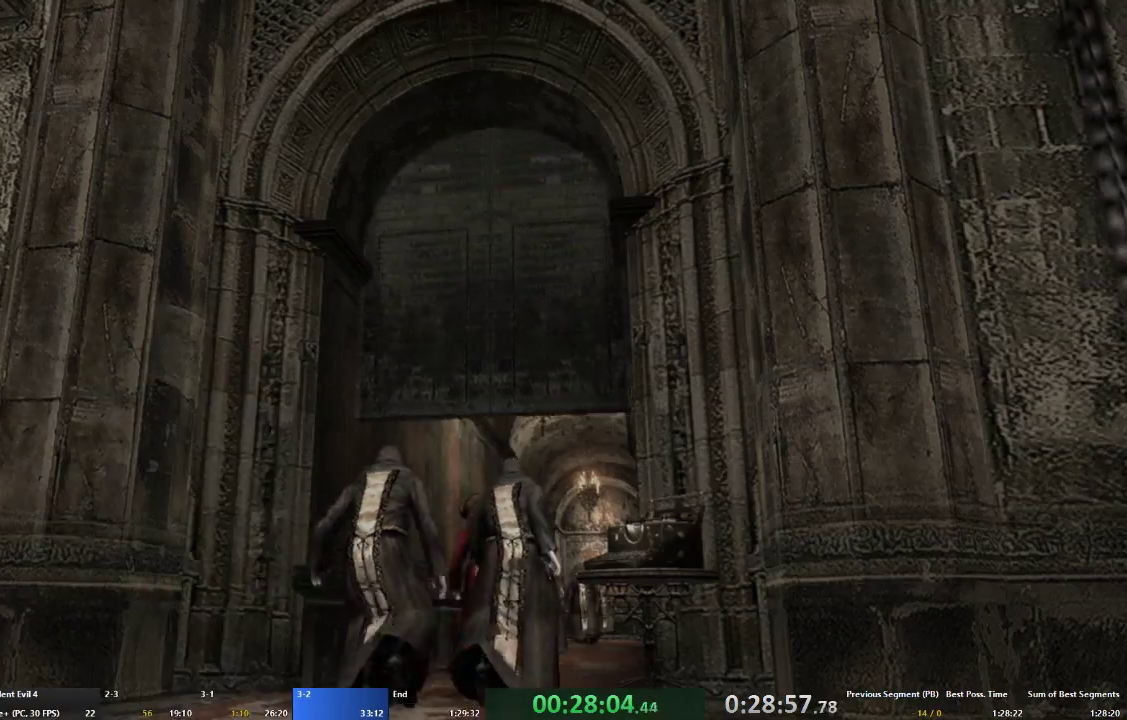
{"buttons": [], "left_stick": "center", "right_stick": "center", "events": [[33, "left_stick", "center"], [167, "A", "down"], [167, "left_stick", "up"], [500, "A", "up"], [500, "left_stick", "center"]]}
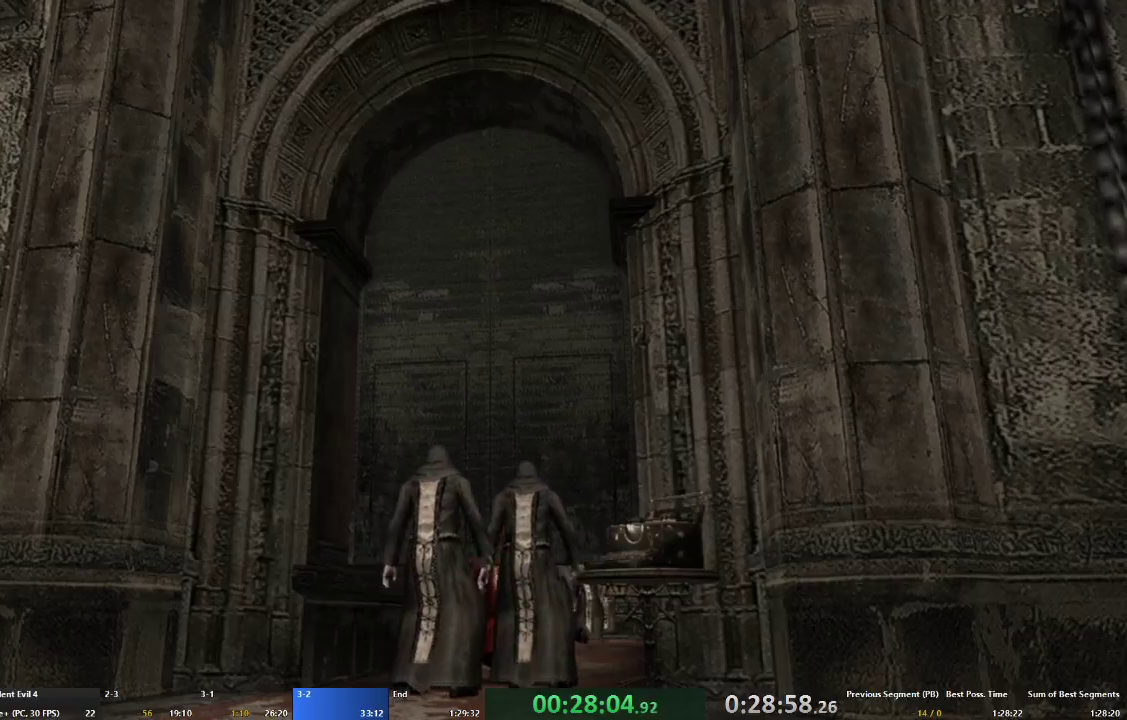
{"buttons": ["A"], "left_stick": "up", "right_stick": "center", "events": [[133, "A", "down"], [133, "left_stick", "up"]]}
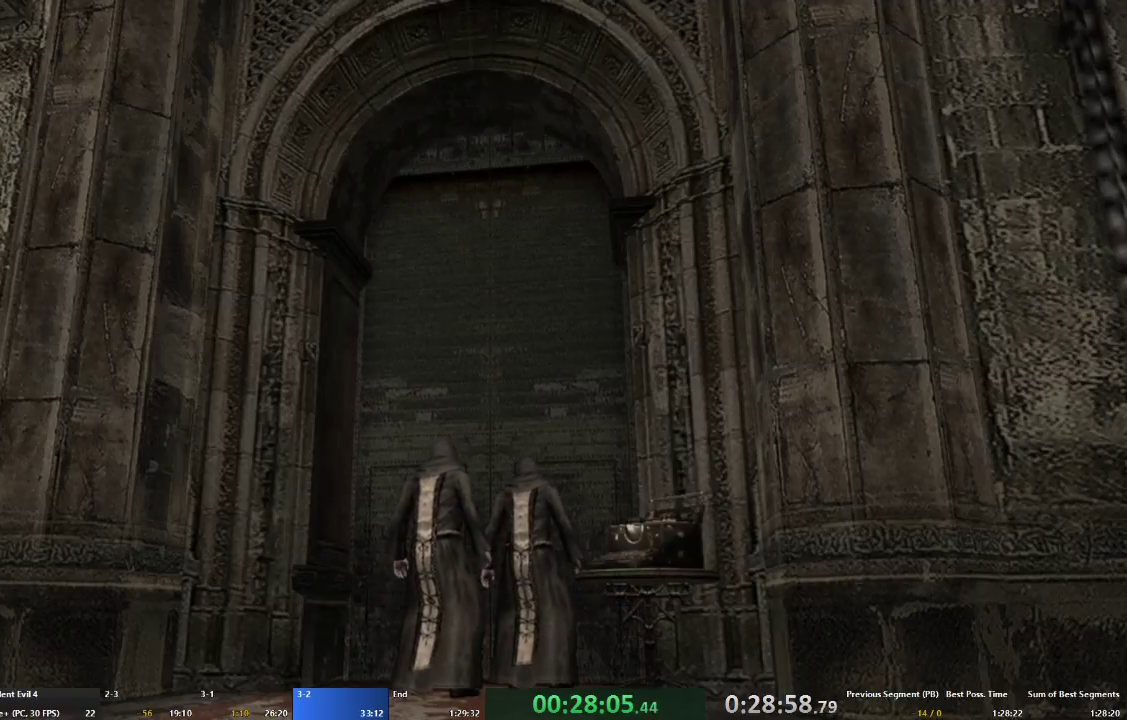
{"buttons": ["A"], "left_stick": "up", "right_stick": "center", "events": [[67, "X", "down"], [167, "X", "up"], [233, "X", "down"], [300, "X", "up"], [367, "X", "down"], [467, "X", "up"]]}
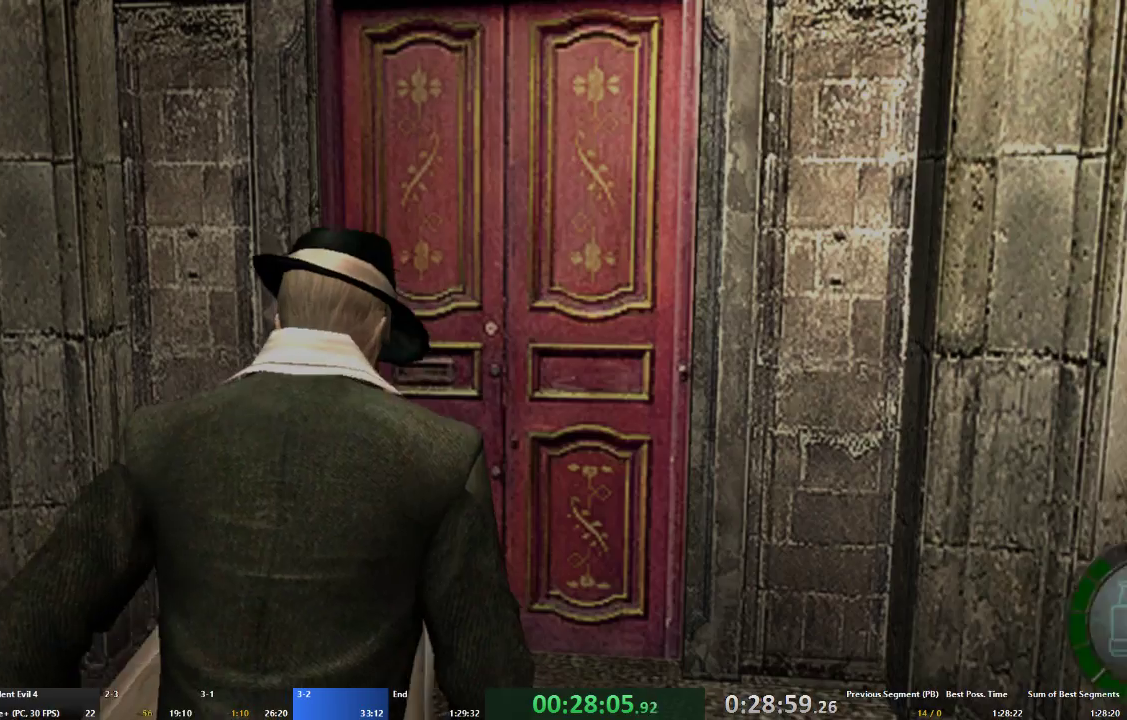
{"buttons": ["A", "X"], "left_stick": "up", "right_stick": "center", "events": [[33, "X", "down"], [133, "X", "up"], [200, "X", "down"], [267, "X", "up"], [367, "X", "down"], [433, "X", "up"], [500, "X", "down"]]}
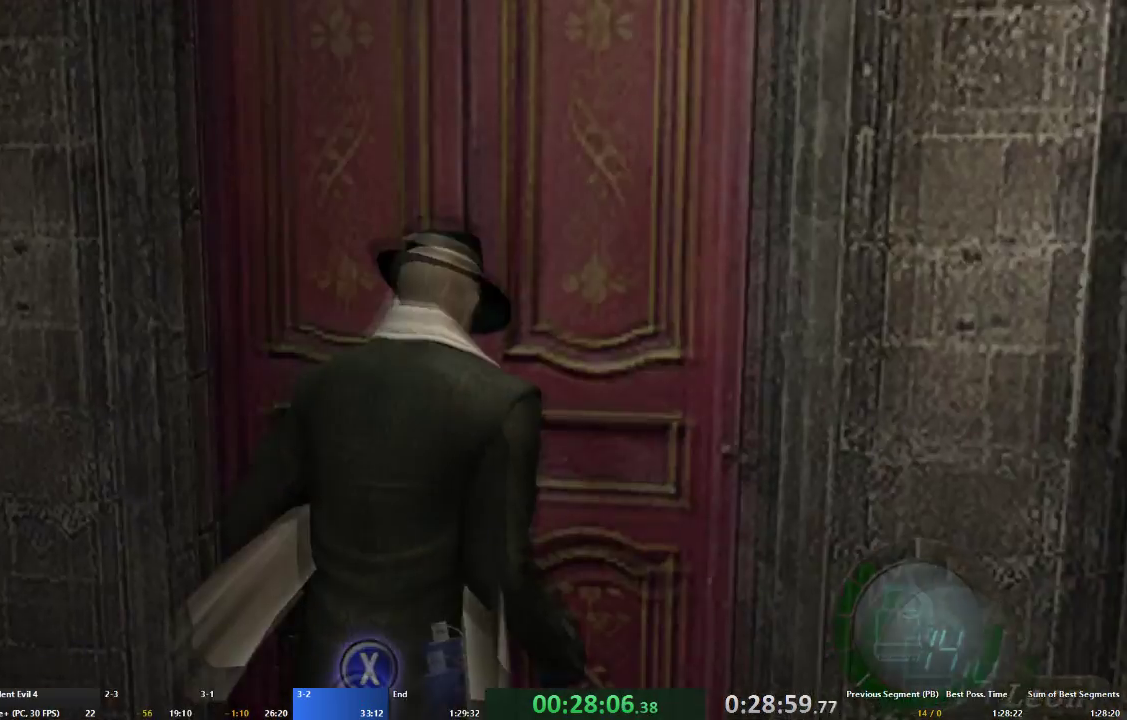
{"buttons": ["A"], "left_stick": "up-left", "right_stick": "center", "events": [[67, "X", "up"], [100, "A", "up"], [100, "left_stick", "center"], [133, "X", "down"], [200, "X", "up"], [233, "A", "down"], [233, "X", "down"], [233, "left_stick", "up-left"], [333, "X", "up"]]}
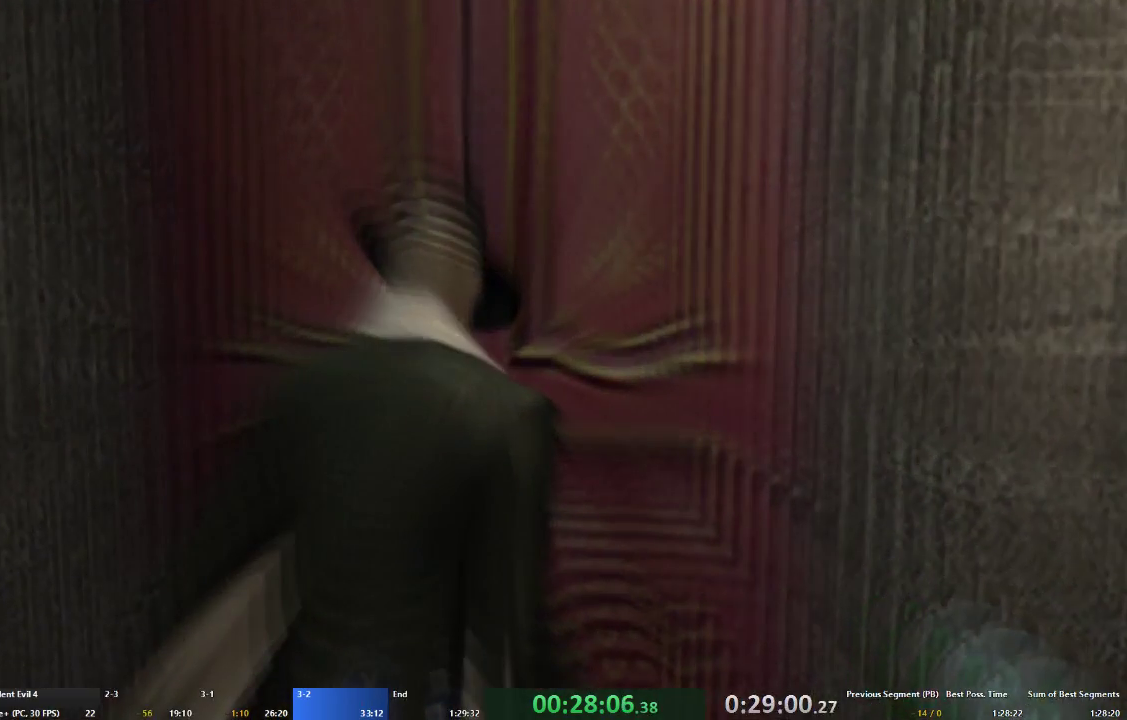
{"buttons": ["A"], "left_stick": "up", "right_stick": "center", "events": [[333, "left_stick", "up"]]}
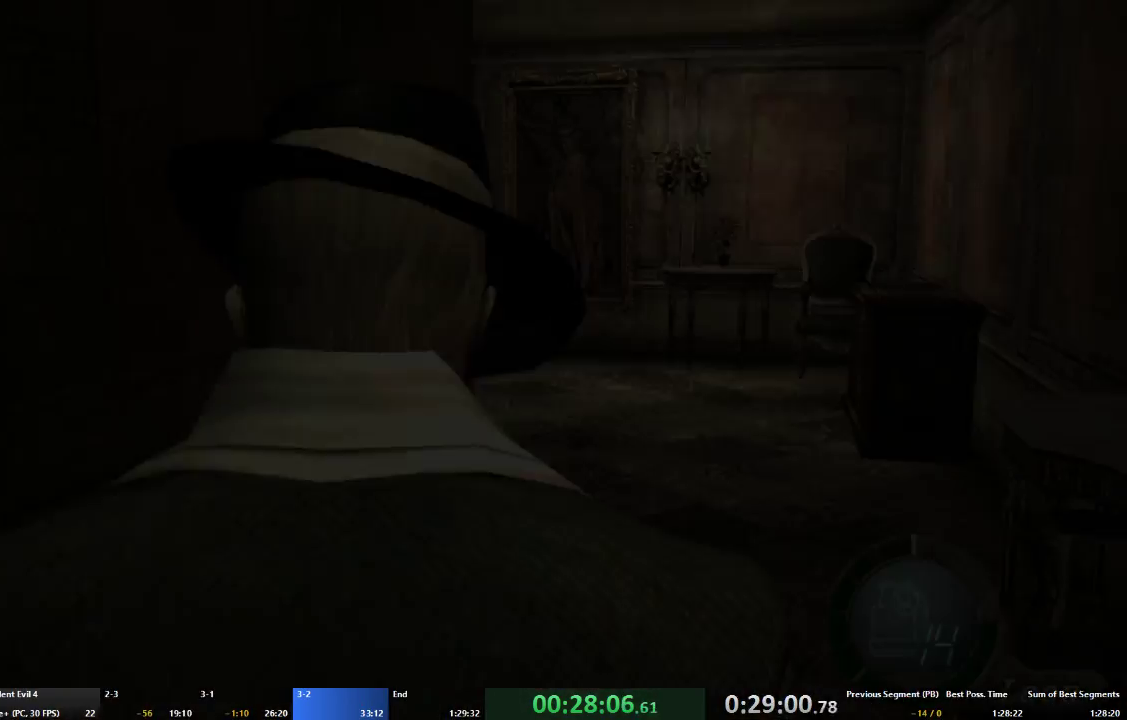
{"buttons": ["A"], "left_stick": "up-right", "right_stick": "center", "events": [[400, "left_stick", "up-right"]]}
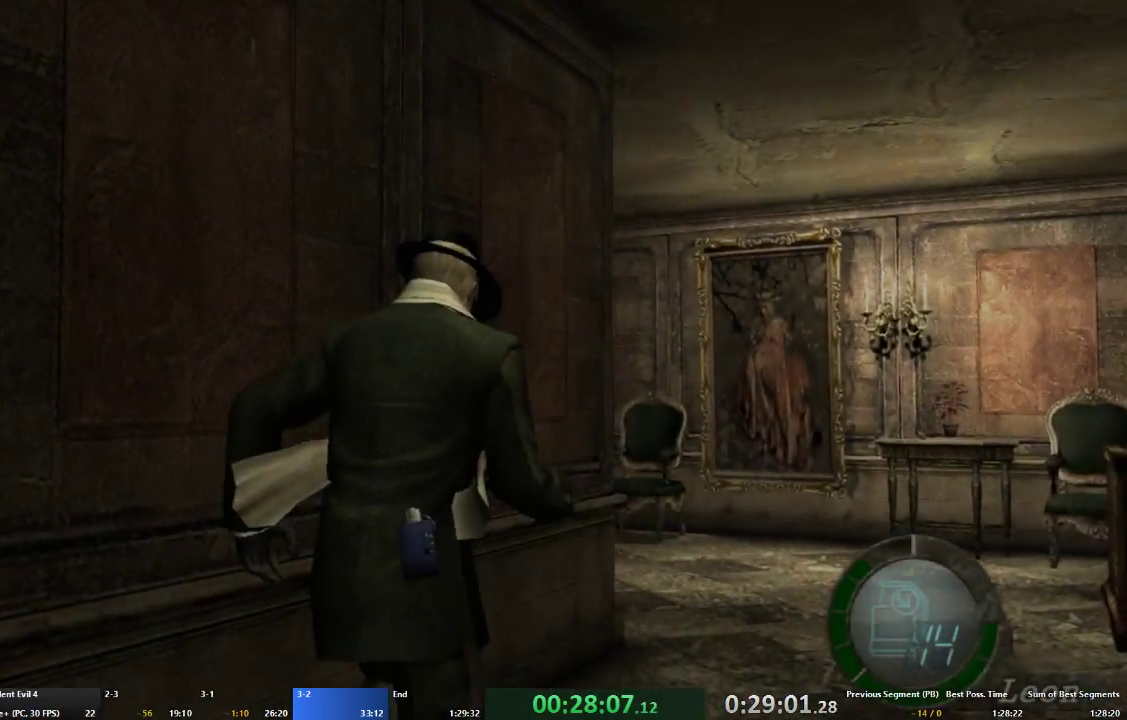
{"buttons": ["A"], "left_stick": "up", "right_stick": "center", "events": [[167, "left_stick", "up"]]}
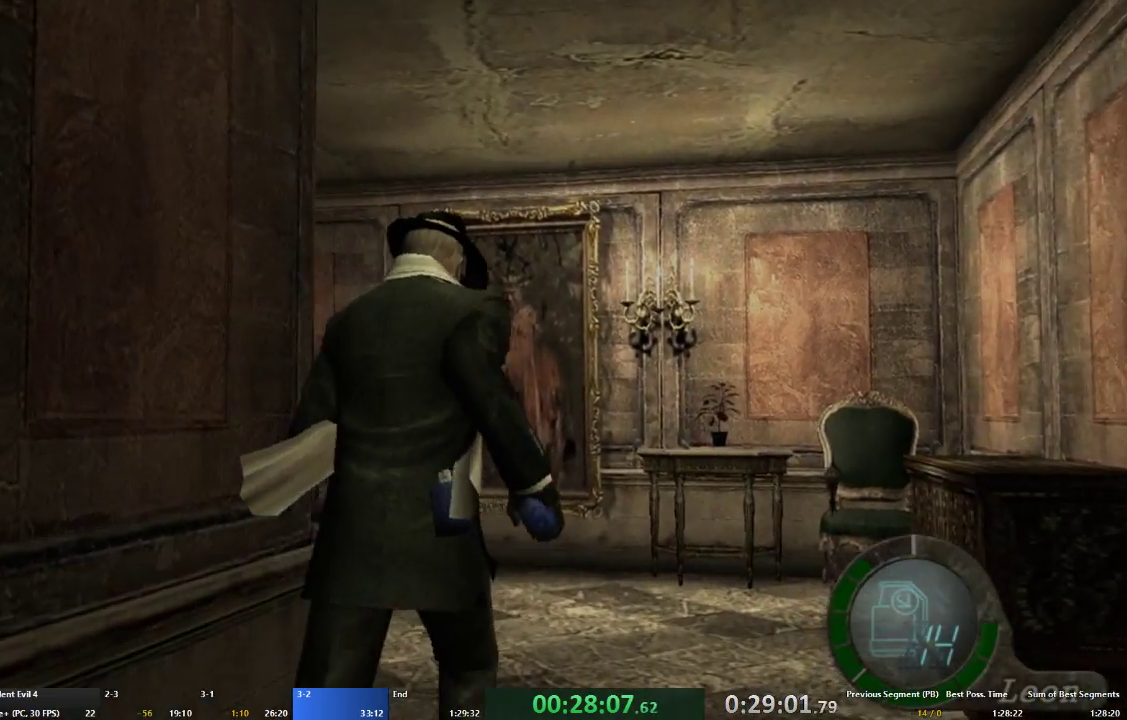
{"buttons": ["A"], "left_stick": "up-left", "right_stick": "center", "events": [[100, "left_stick", "up-left"]]}
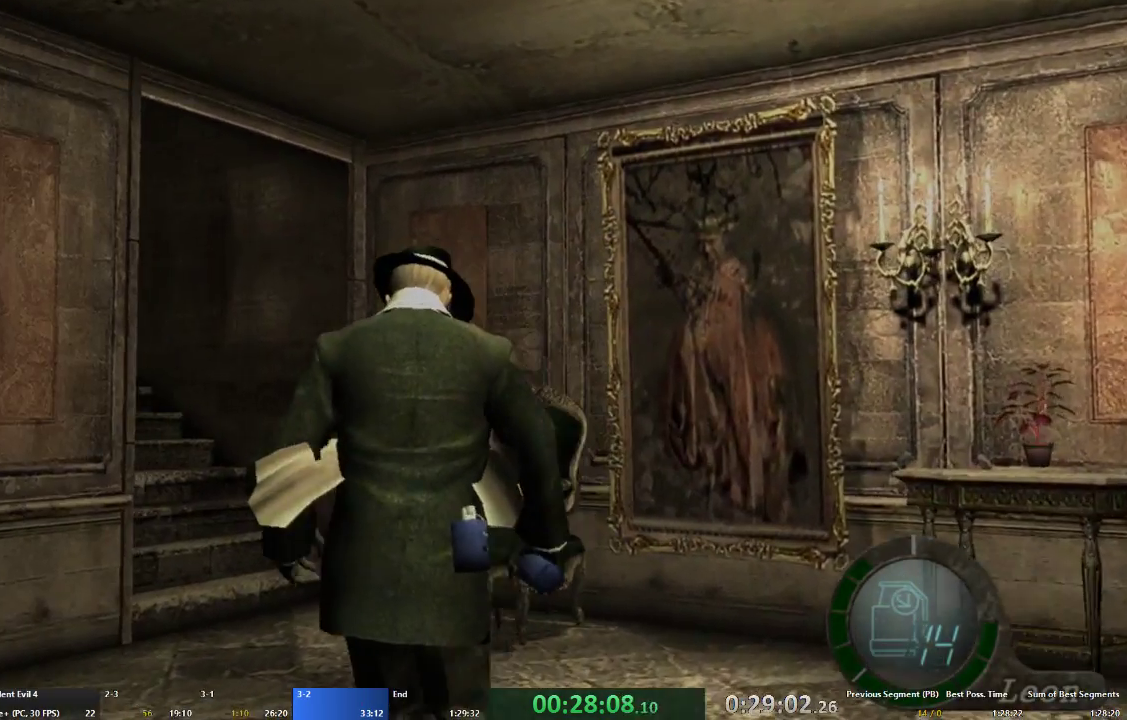
{"buttons": ["A"], "left_stick": "up-left", "right_stick": "center", "events": [[167, "left_stick", "up"], [333, "left_stick", "up-left"]]}
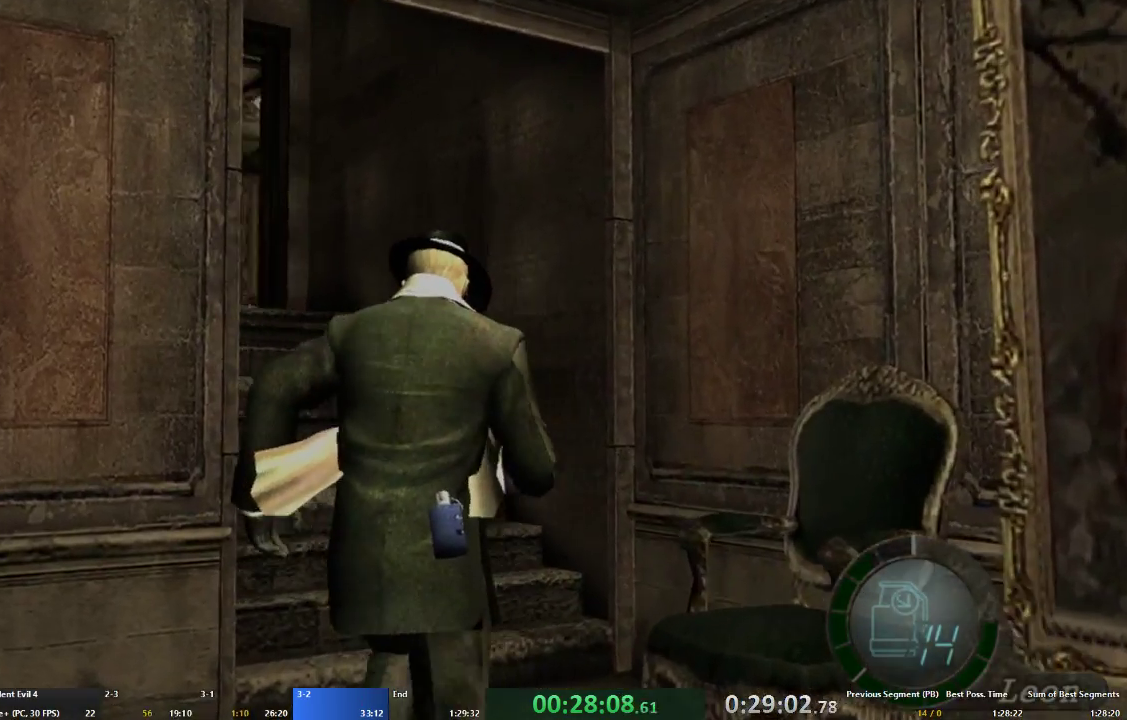
{"buttons": ["A"], "left_stick": "up-left", "right_stick": "center", "events": []}
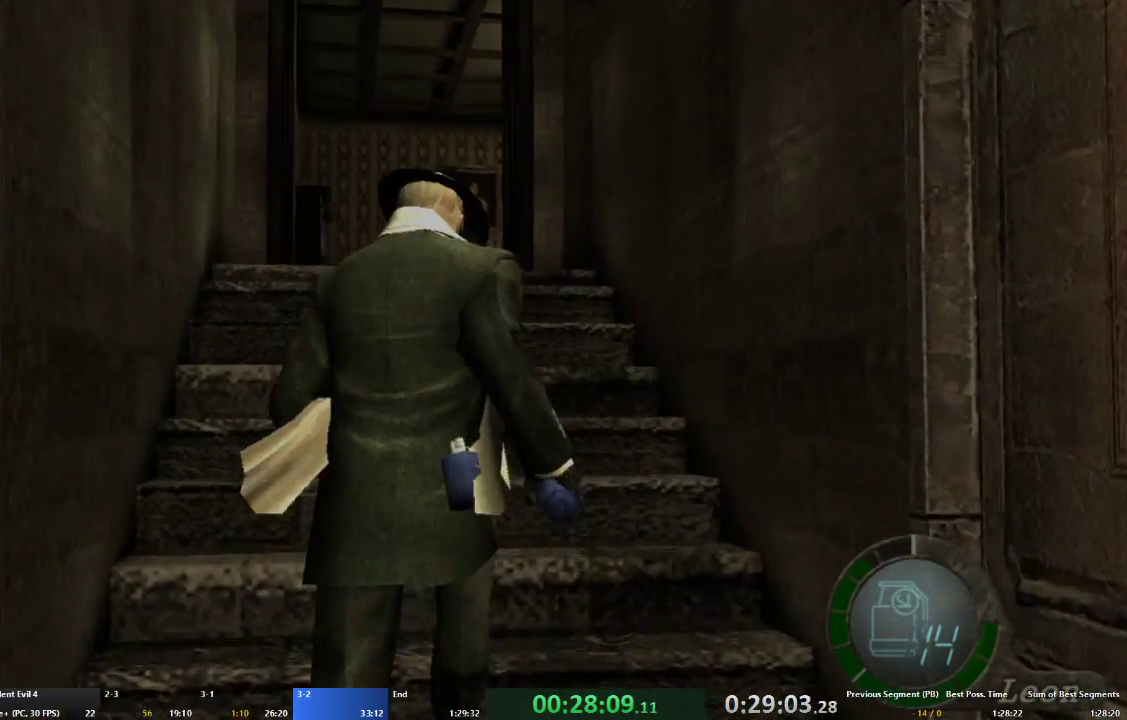
{"buttons": ["A"], "left_stick": "up-right", "right_stick": "center", "events": [[433, "left_stick", "up-right"]]}